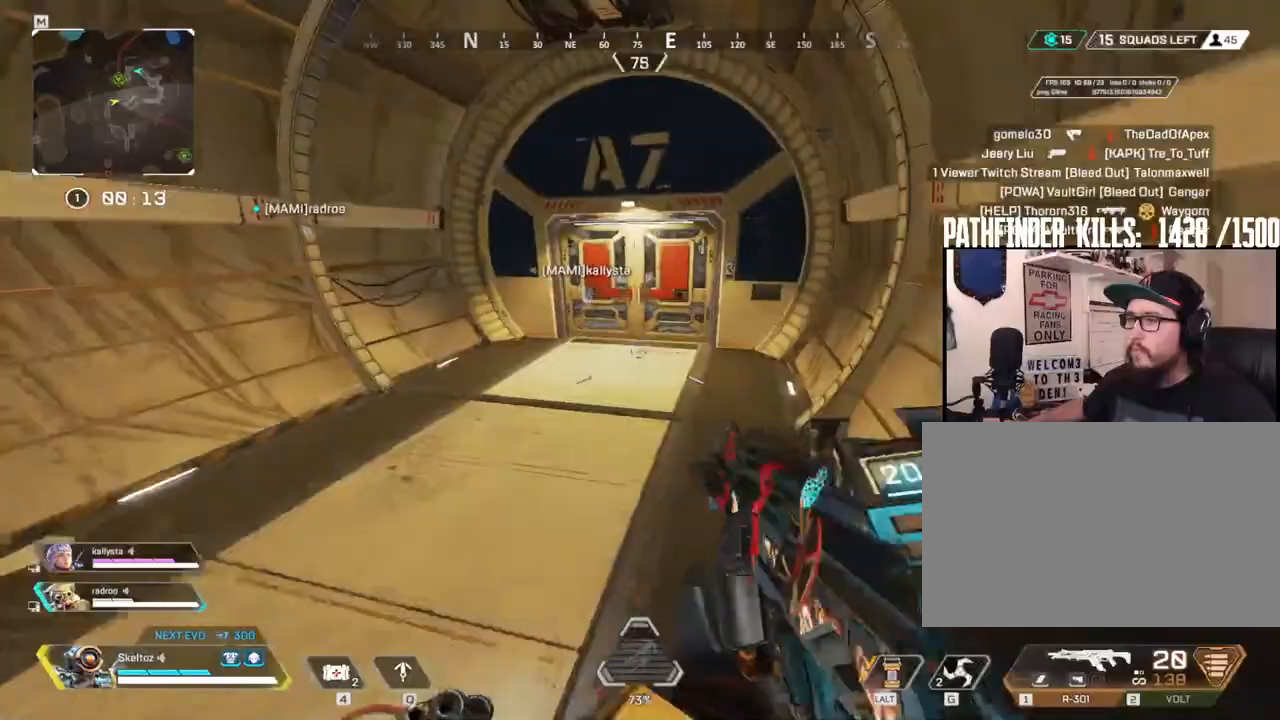
Gameplay with keyboard and mouse; each line is a JSON object with the keys and mouse buttons held at the frame after it. "events" lists presses ("down") and releases ("up") of "1", "2", "3", "4", "5", "a", "alt", "b", "c", "ctrl", "d", "e", "f", "g", "q", "r", "s", "shift", "space", "t", "tab", "tilde", "v", "w", "x", "z", "mouse_left", "mouse_wheel", "mouse_right", "mouse_mb4" and "mouse_mb5" between this image and that frame as [ms after this image, input, new state], when the widget could be followed in between. "mouse_left", "mouse_wheel", "mouse_right", "mouse_mb4", "mouse_mb5" = the "left", "wheel", "right", "mb4", "mb5" buttons of the "mouse" list. No other keys are recorded. "wheel" means that the mouse wheel is clicked or scrolled. Mouse movement is not recorded.
{"keys": ["shift", "w"], "mouse": [], "events": [[133, "3", "up"], [133, "shift", "down"]]}
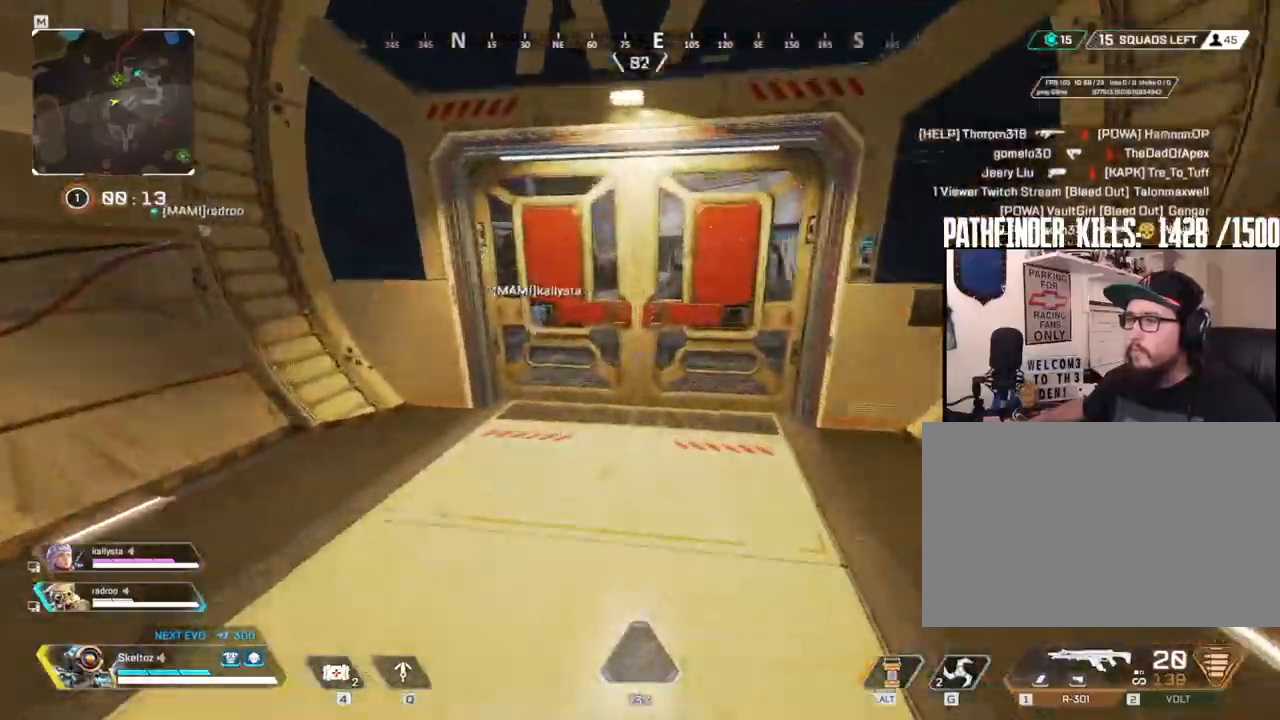
{"keys": ["shift", "w"], "mouse": [], "events": [[200, "e", "down"], [317, "e", "up"]]}
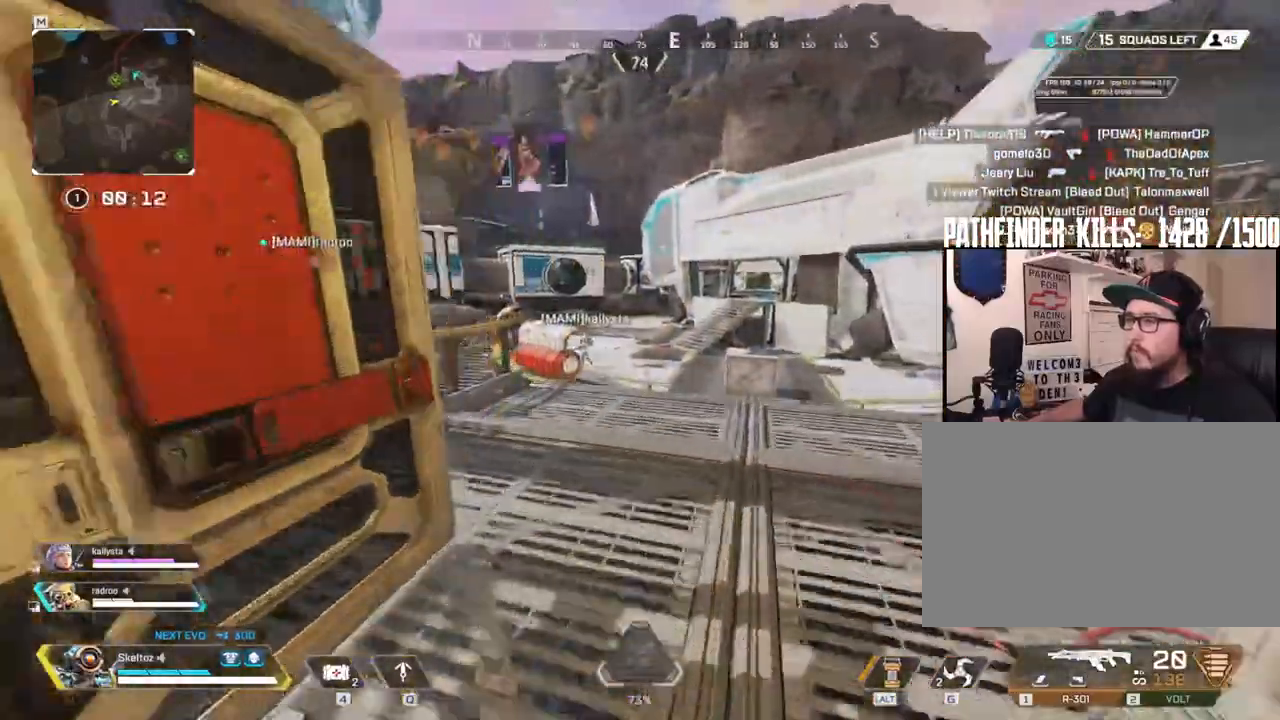
{"keys": ["d", "w"], "mouse": [], "events": [[117, "shift", "up"], [267, "d", "down"]]}
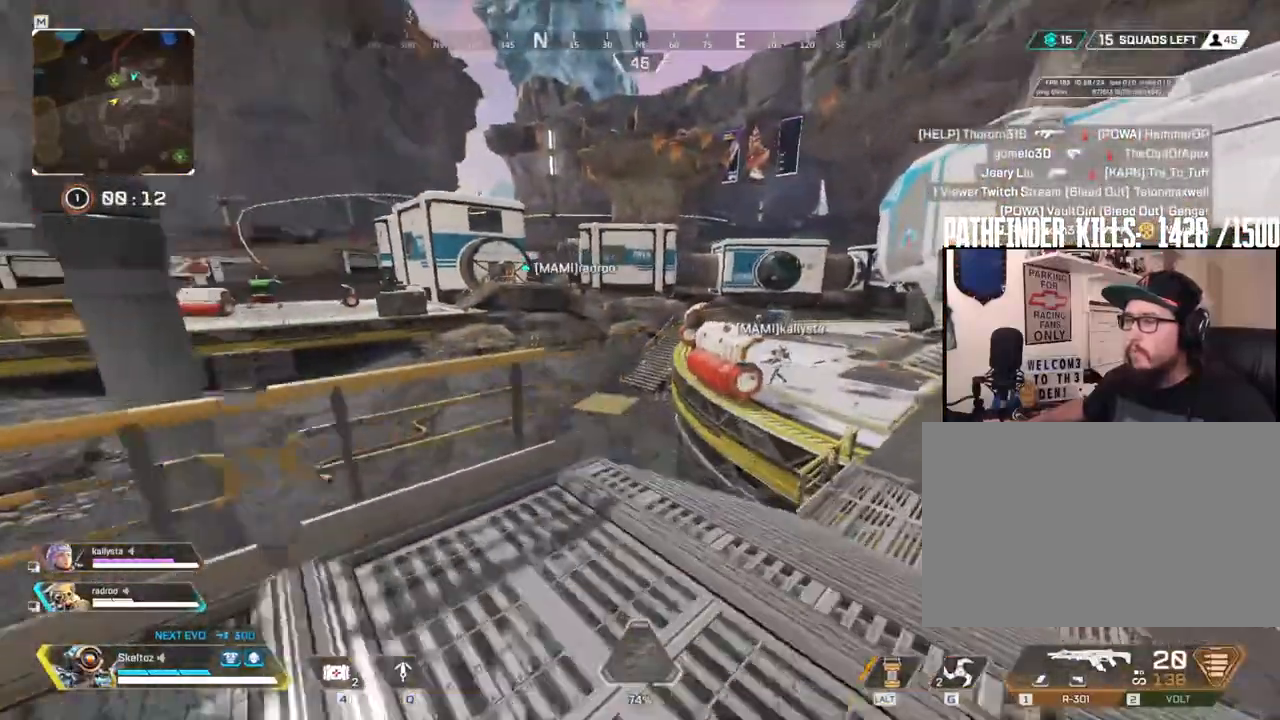
{"keys": ["d", "w"], "mouse": [], "events": []}
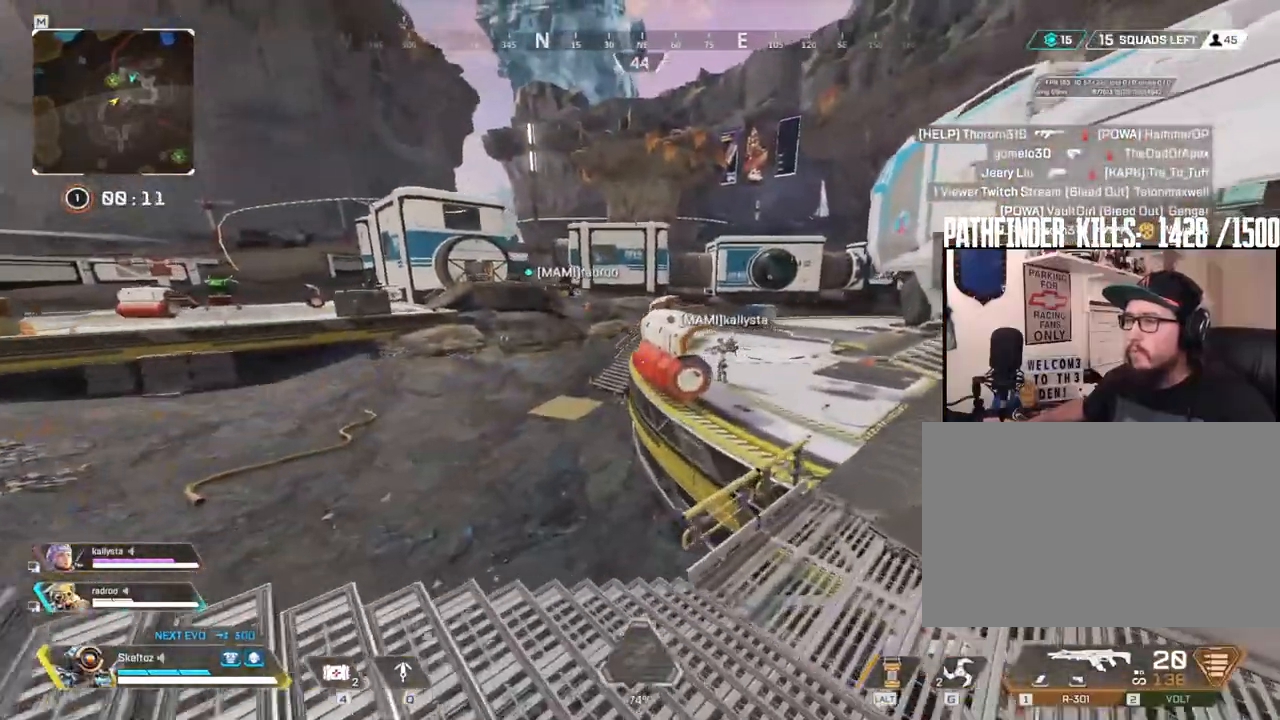
{"keys": ["d", "shift", "w"], "mouse": [], "events": [[100, "shift", "down"]]}
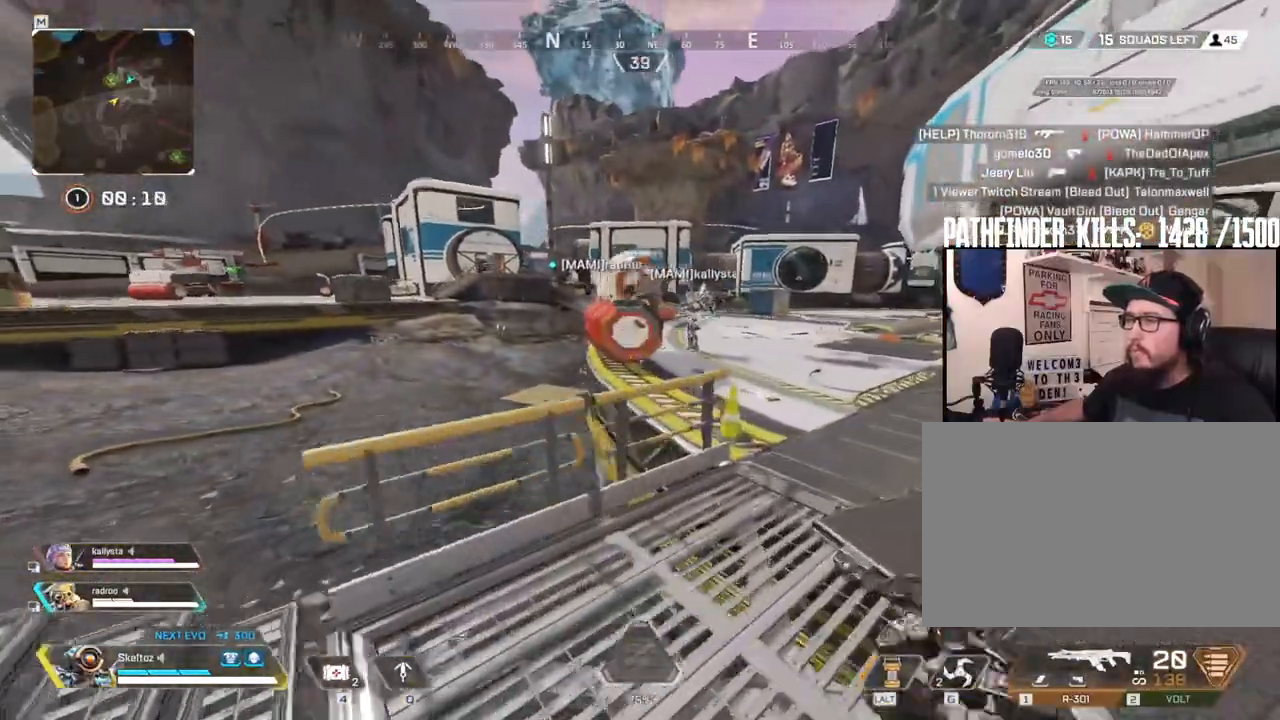
{"keys": ["d", "shift", "w"], "mouse": [], "events": []}
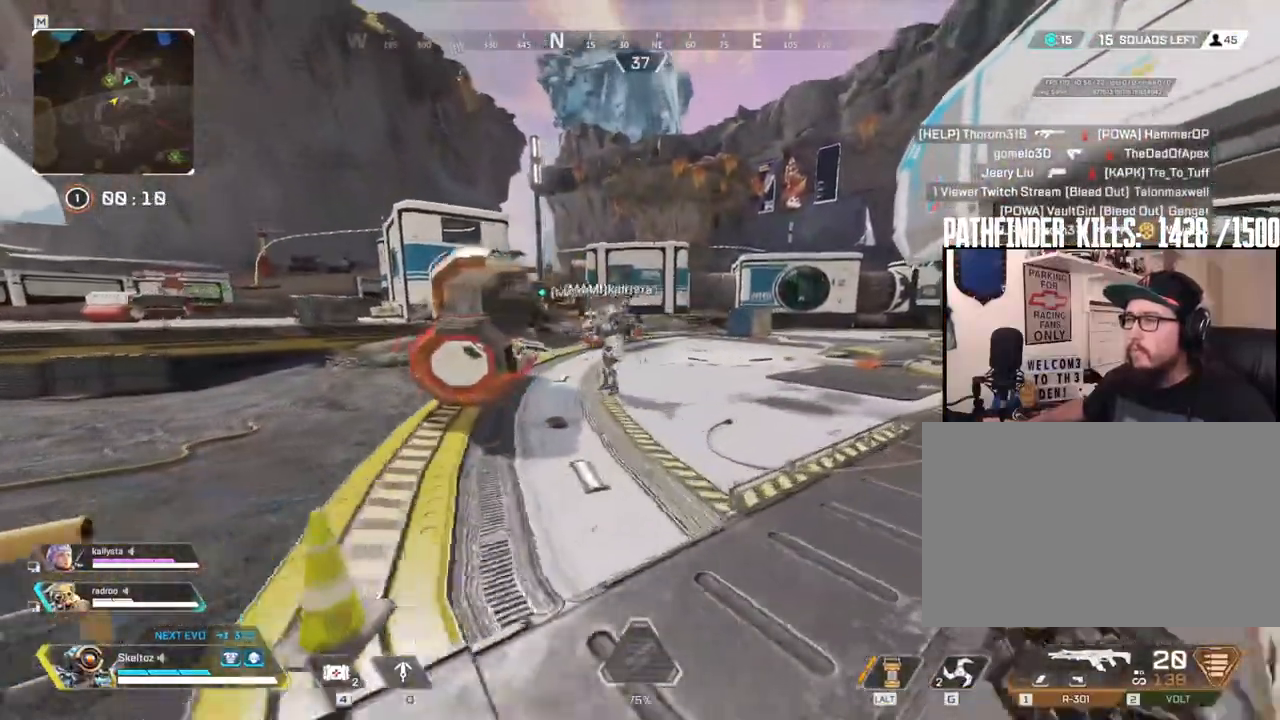
{"keys": ["q", "s"], "mouse": [], "events": [[33, "shift", "up"], [133, "d", "up"], [133, "w", "up"], [317, "q", "down"], [467, "s", "down"]]}
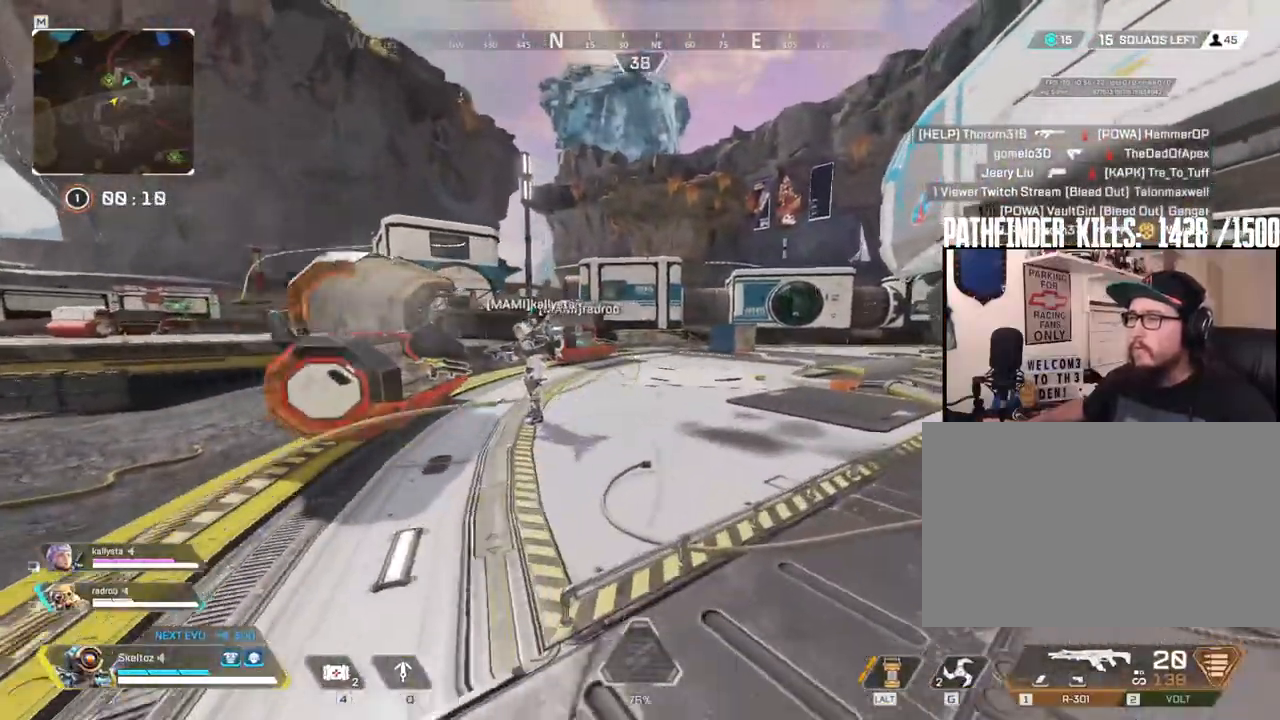
{"keys": ["d", "q", "space", "w"], "mouse": [], "events": [[150, "space", "down"], [217, "d", "down"], [233, "s", "up"], [333, "w", "down"]]}
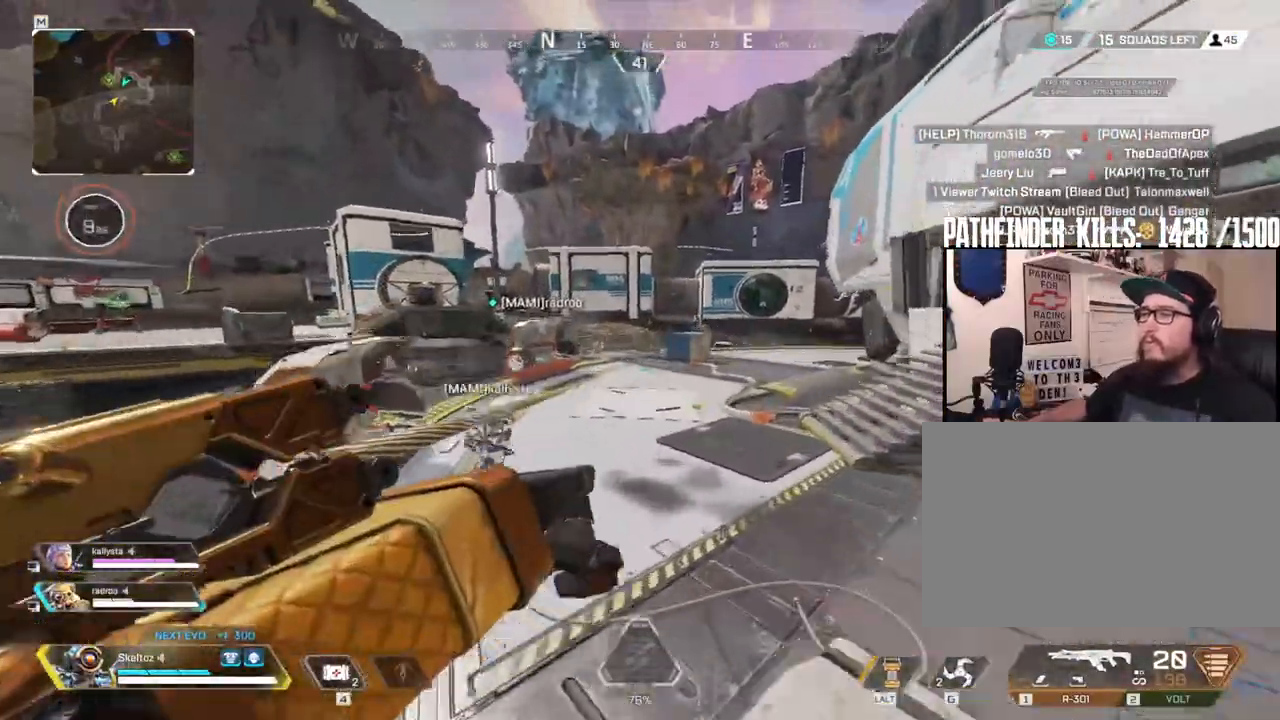
{"keys": ["q", "space", "w"], "mouse": [], "events": [[67, "d", "up"]]}
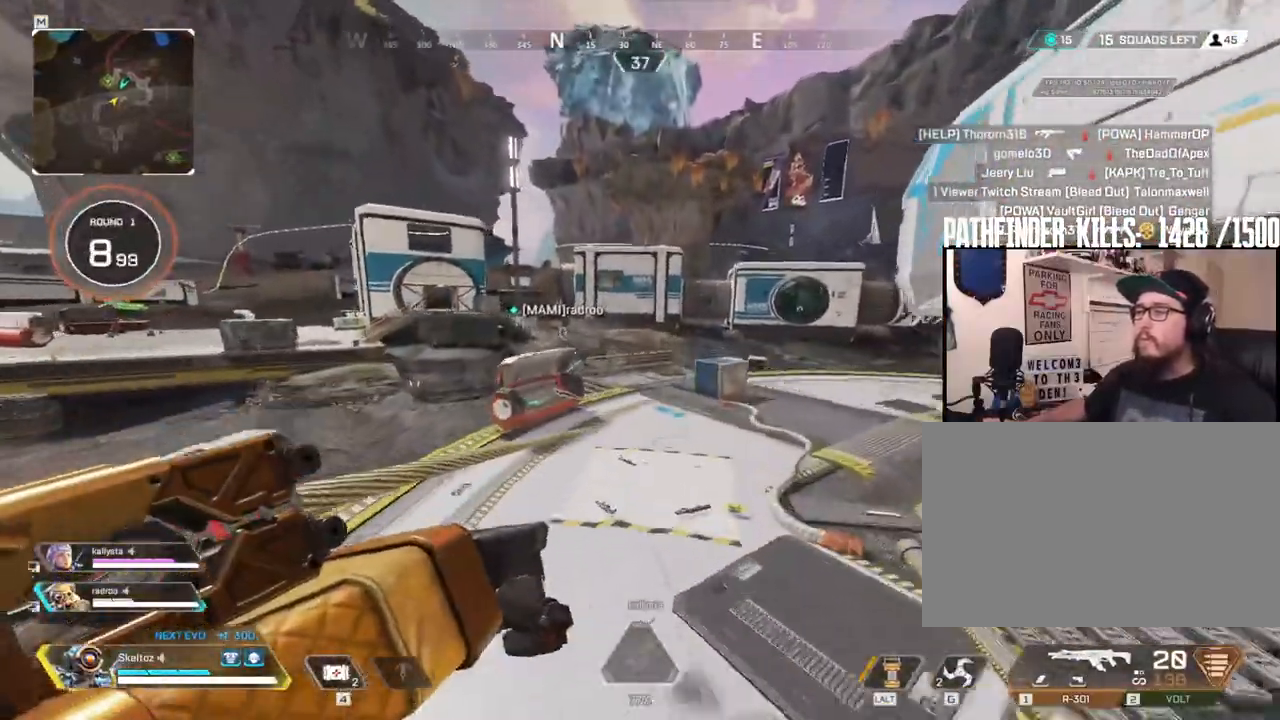
{"keys": ["q", "space", "w"], "mouse": [], "events": []}
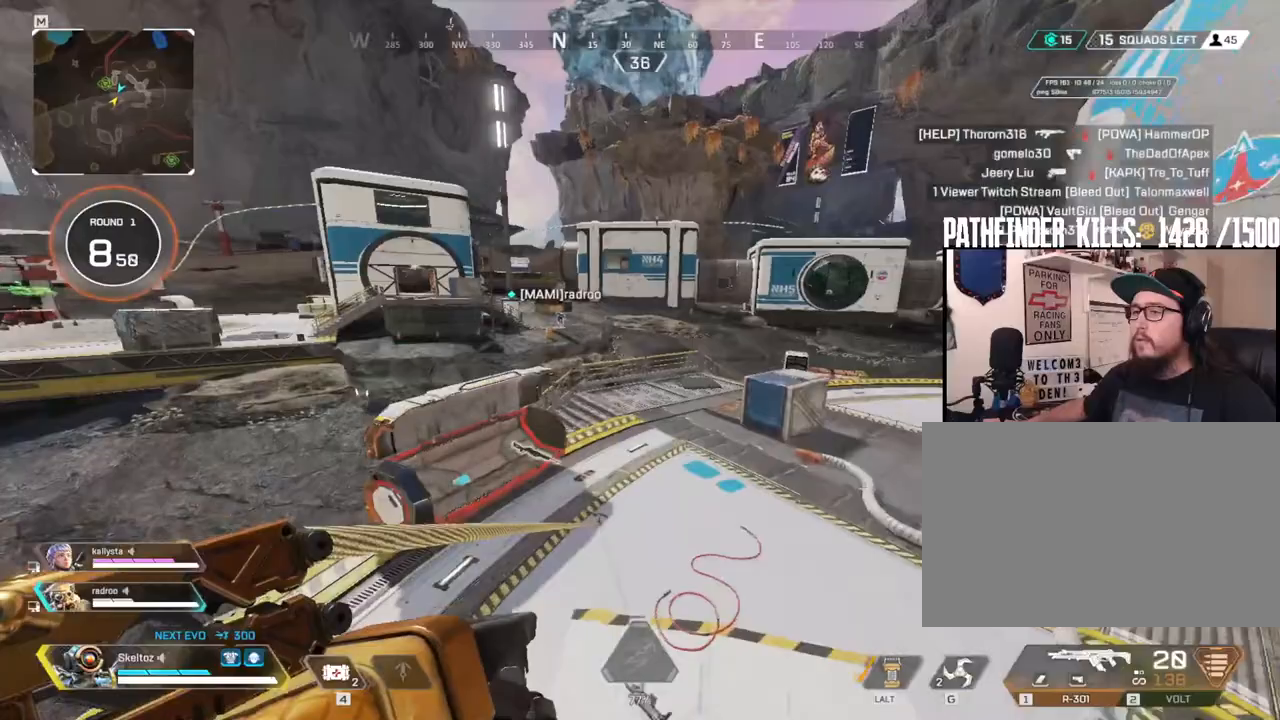
{"keys": ["q", "space", "w"], "mouse": [], "events": []}
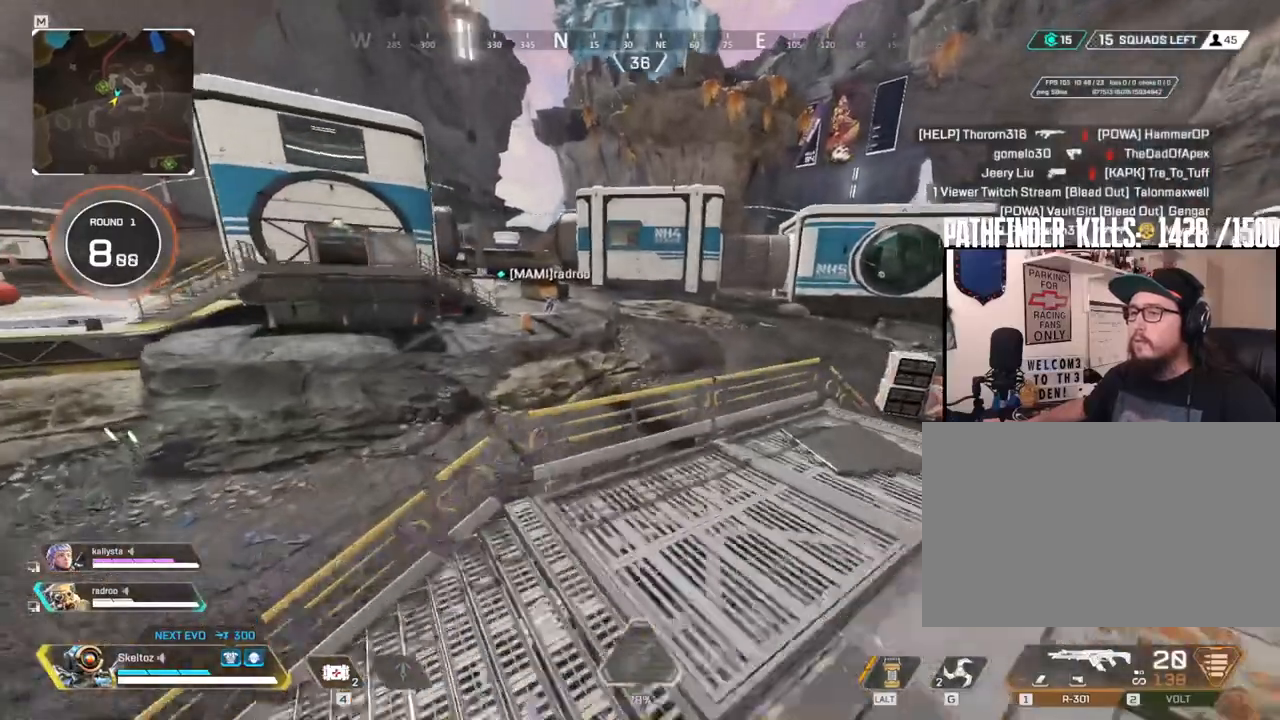
{"keys": ["w"], "mouse": [], "events": [[17, "space", "up"], [167, "space", "down"], [300, "q", "up"], [400, "space", "up"]]}
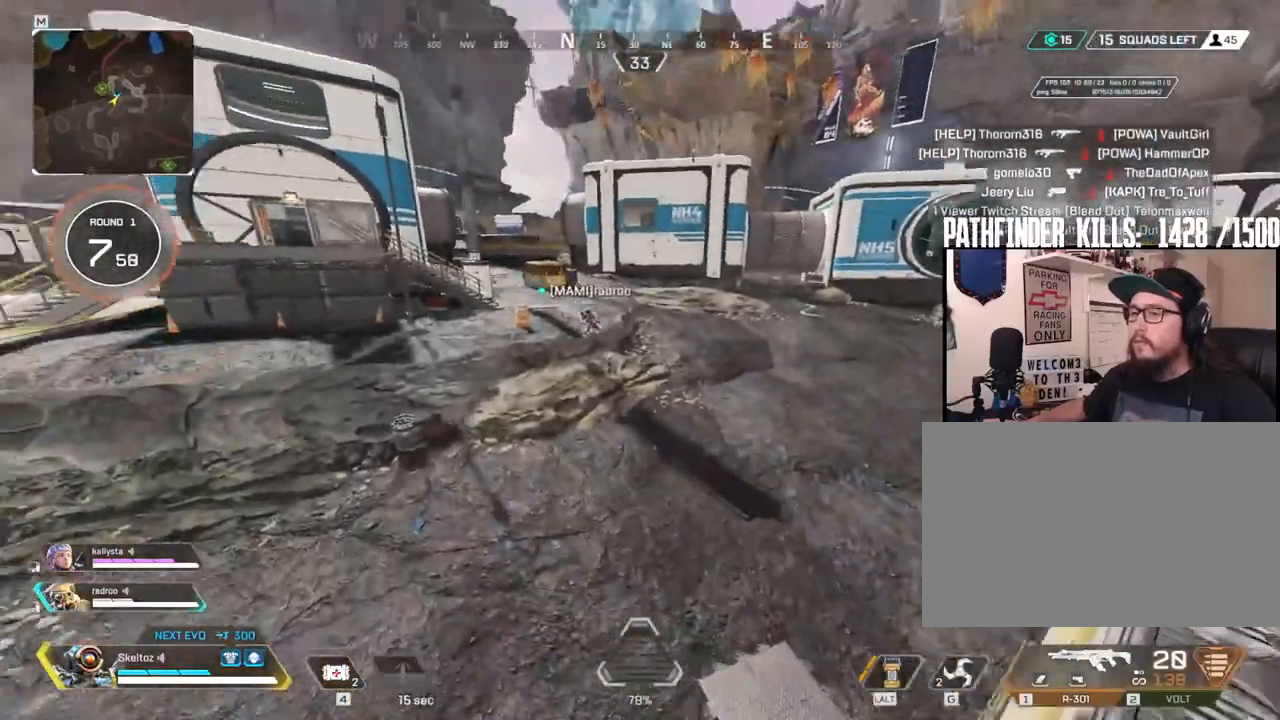
{"keys": ["d", "w"], "mouse": [], "events": [[283, "space", "down"], [417, "d", "down"], [417, "space", "up"]]}
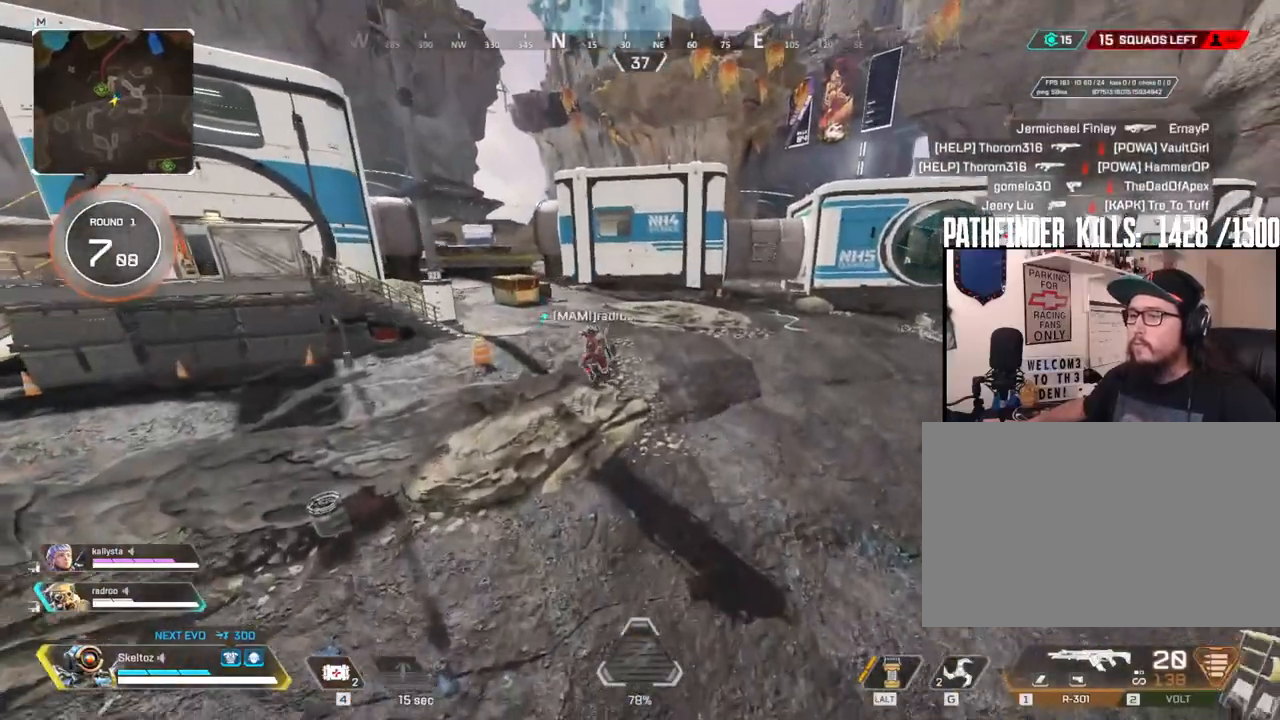
{"keys": ["a", "s"], "mouse": [], "events": [[100, "d", "up"], [100, "mouse_mb4", "down"], [200, "a", "down"], [233, "mouse_mb4", "up"], [233, "w", "up"], [383, "s", "down"]]}
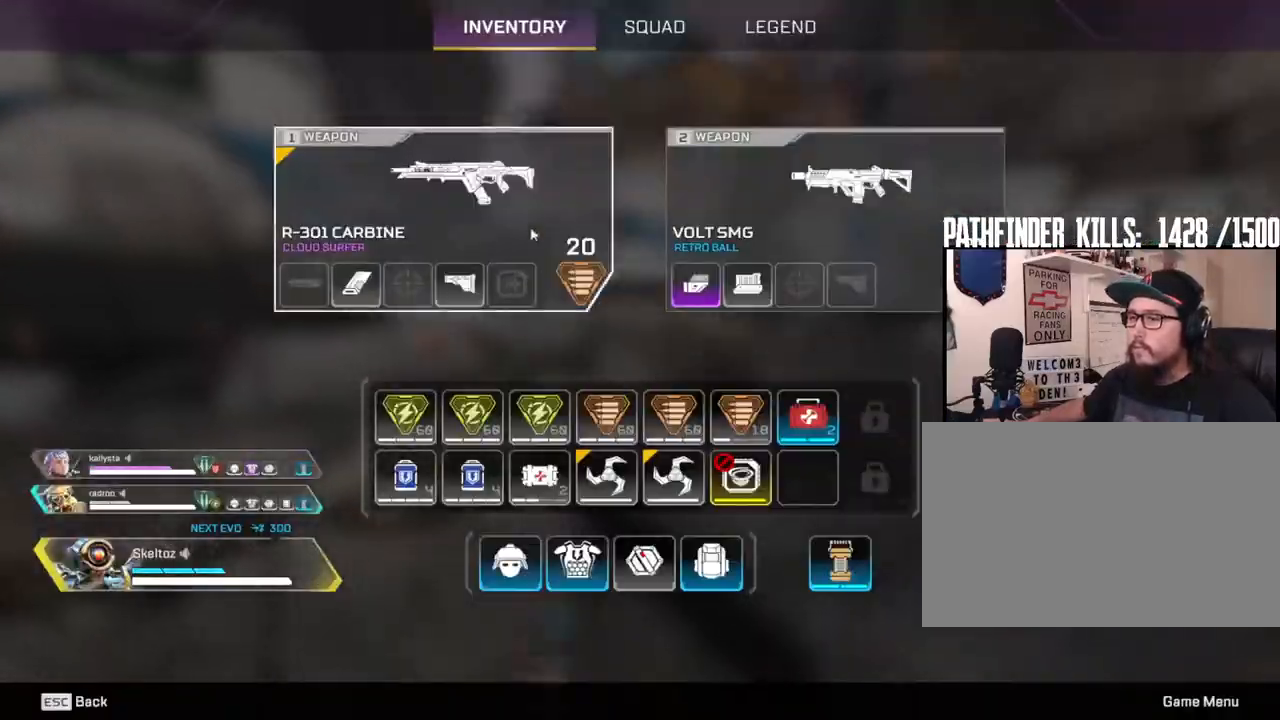
{"keys": ["a", "s"], "mouse": ["right"], "events": [[500, "mouse_right", "down"]]}
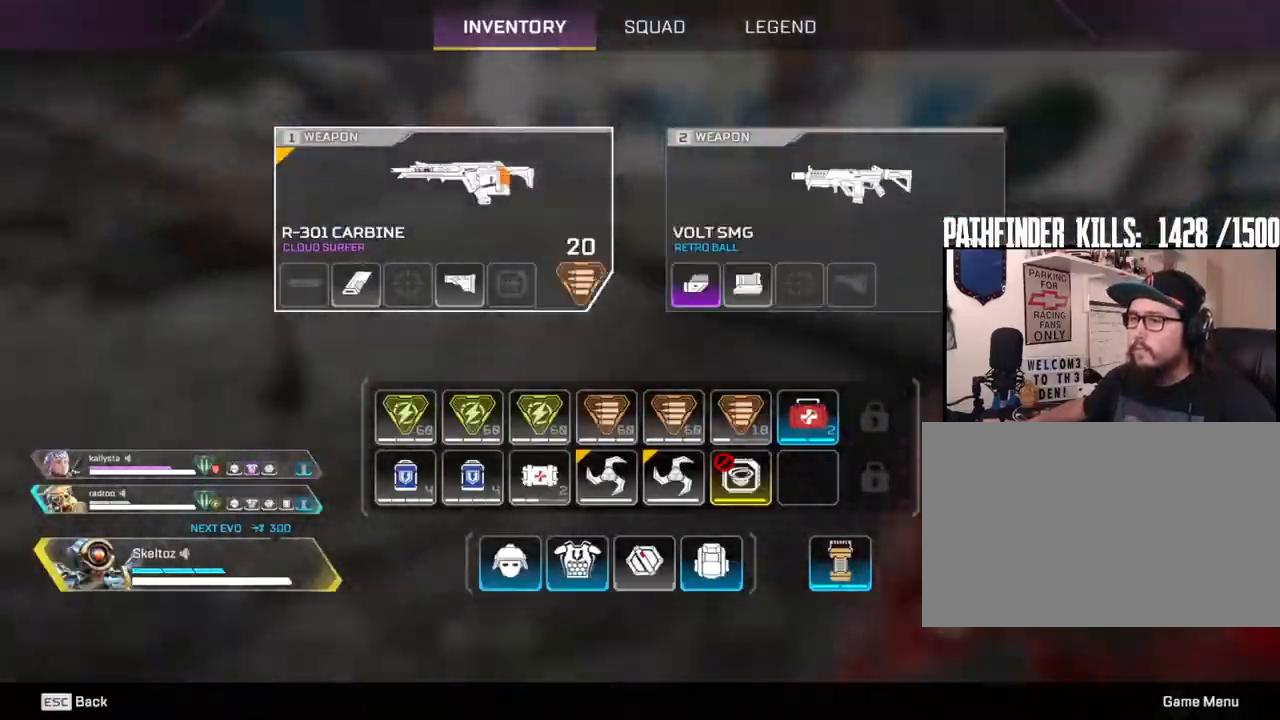
{"keys": [], "mouse": ["right"], "events": [[33, "a", "up"], [33, "s", "up"]]}
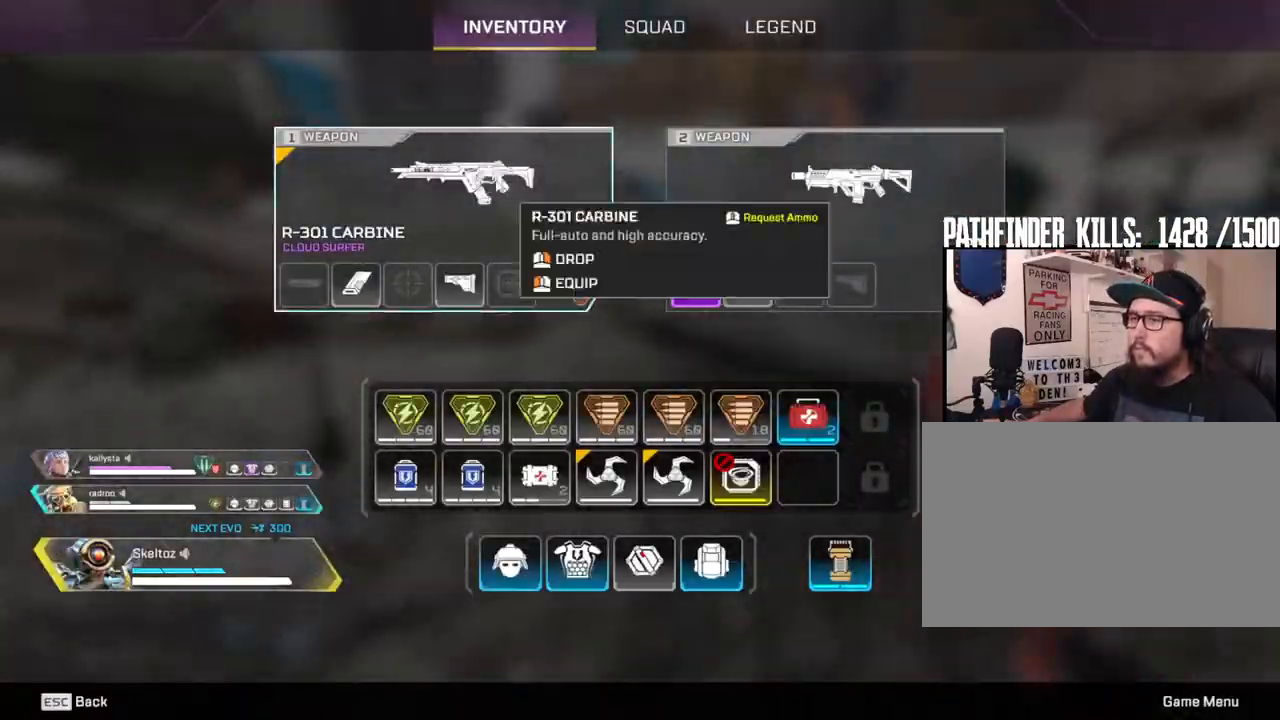
{"keys": ["a"], "mouse": [], "events": [[50, "mouse_right", "up"], [50, "s", "down"], [333, "a", "down"], [333, "s", "up"]]}
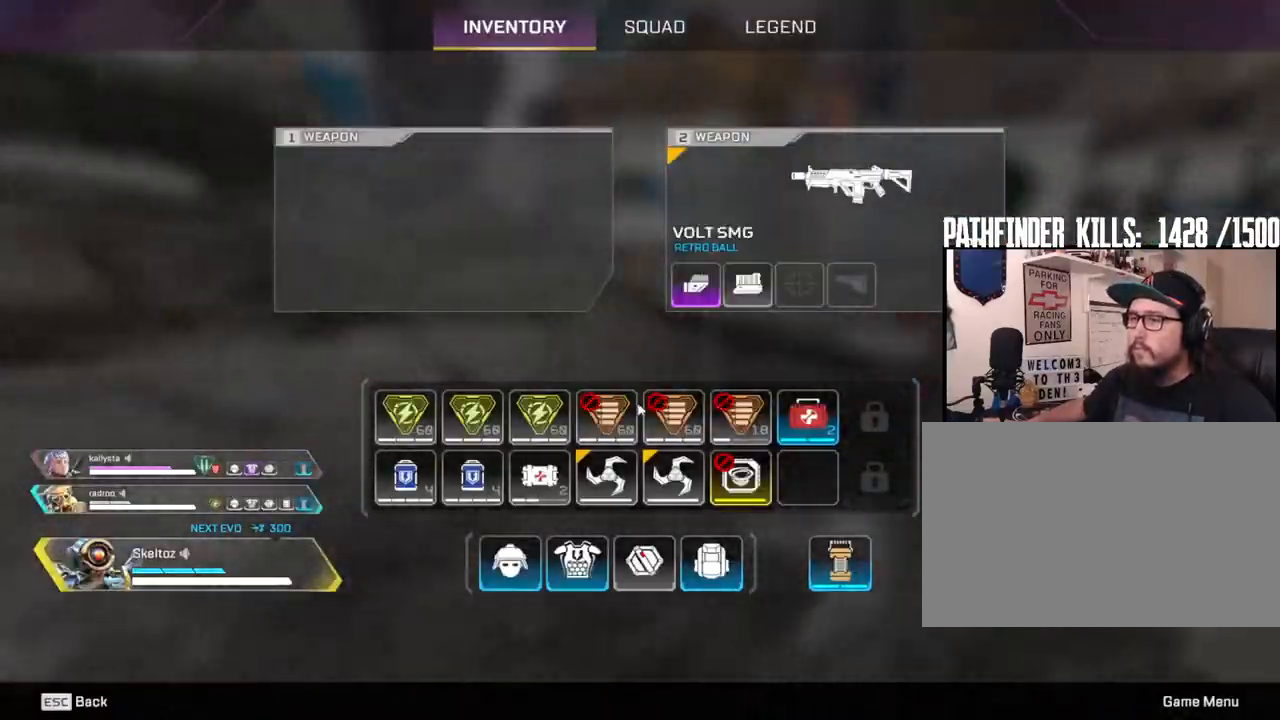
{"keys": [], "mouse": ["right"], "events": [[17, "a", "up"], [17, "w", "down"], [217, "w", "up"], [250, "mouse_right", "down"], [350, "mouse_right", "up"], [400, "mouse_right", "down"]]}
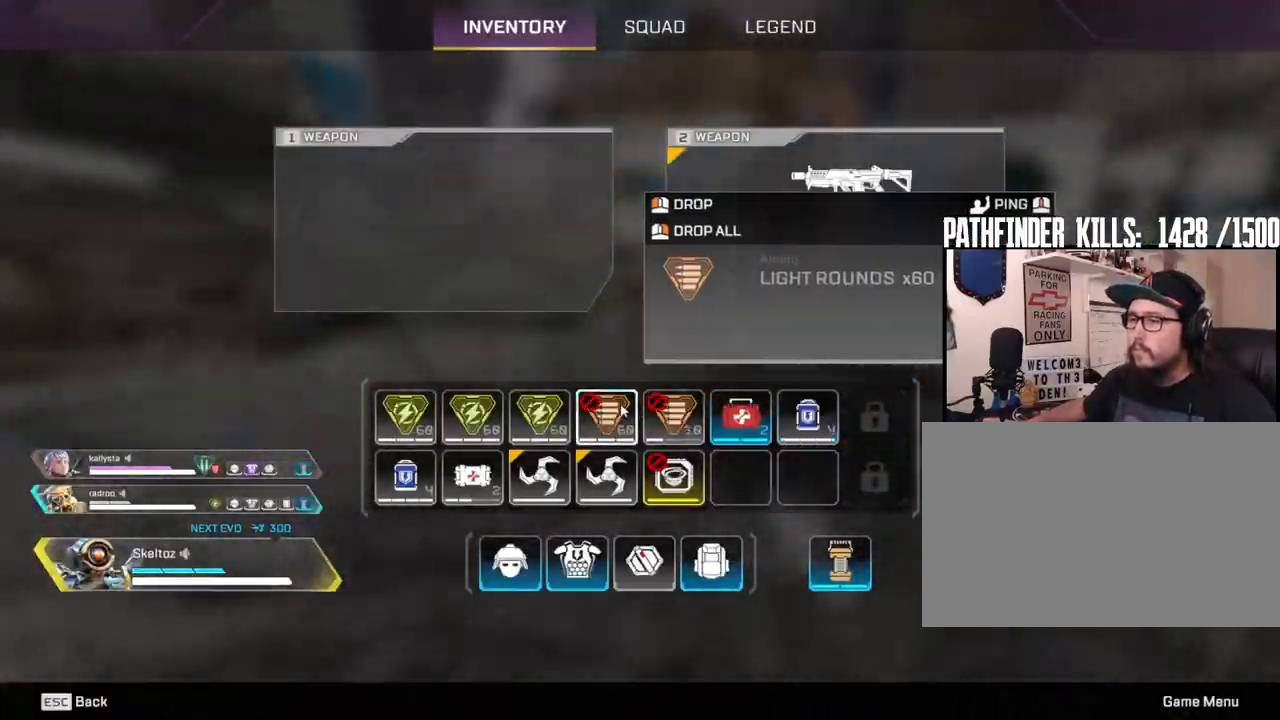
{"keys": ["a", "s"], "mouse": ["mb4"], "events": [[83, "mouse_right", "up"], [133, "mouse_right", "down"], [233, "s", "down"], [267, "mouse_right", "up"], [467, "a", "down"], [467, "mouse_mb4", "down"]]}
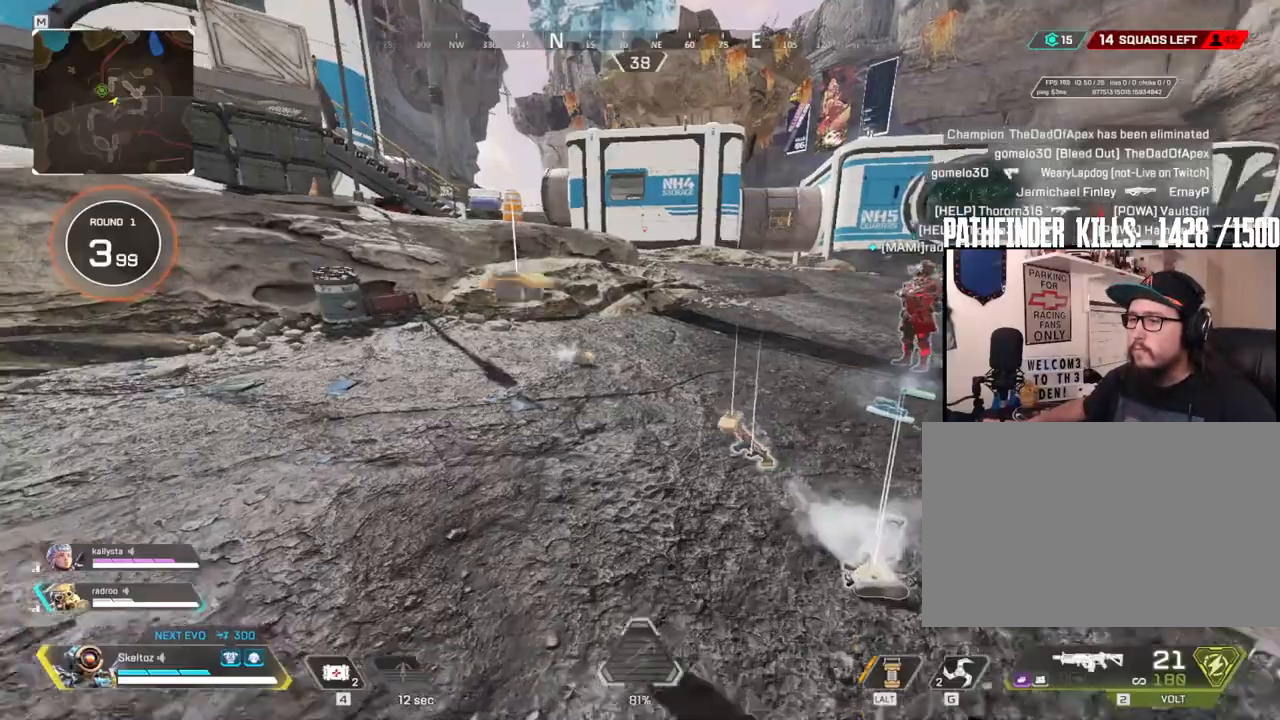
{"keys": [], "mouse": [], "events": [[100, "mouse_mb4", "up"], [283, "s", "up"], [383, "a", "up"]]}
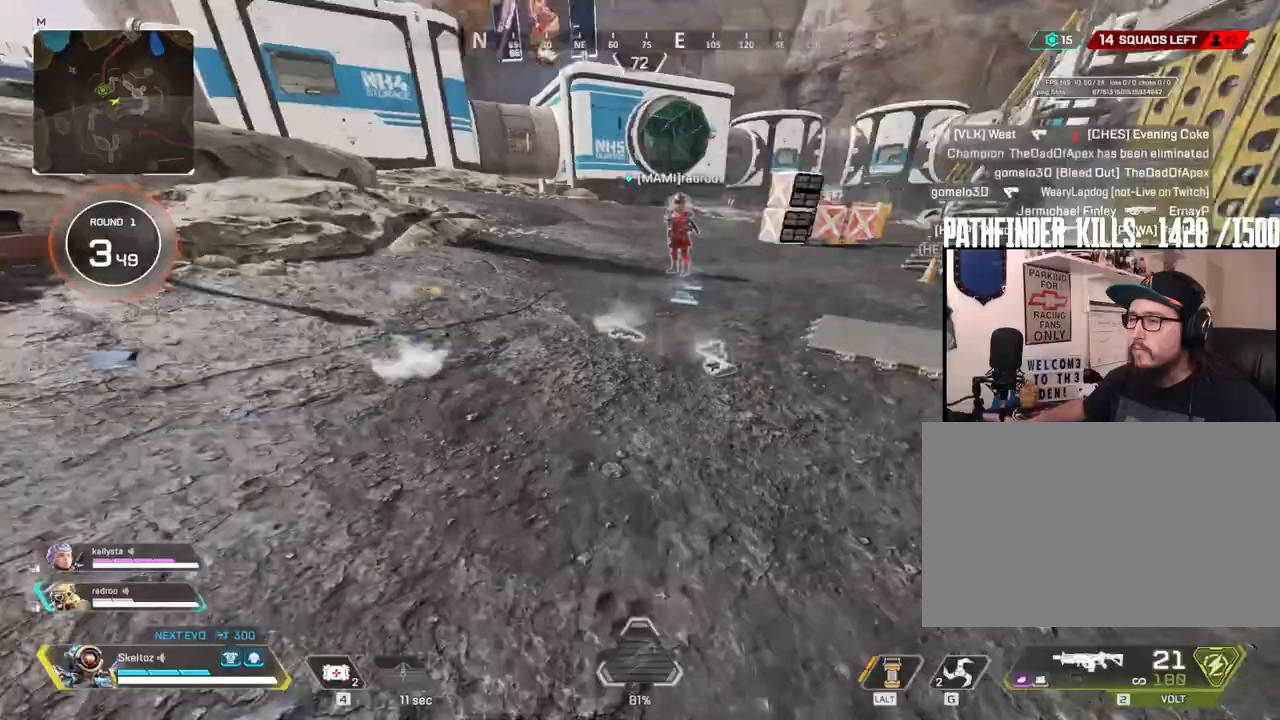
{"keys": [], "mouse": [], "events": [[17, "d", "down"], [217, "d", "up"], [217, "w", "down"], [500, "w", "up"]]}
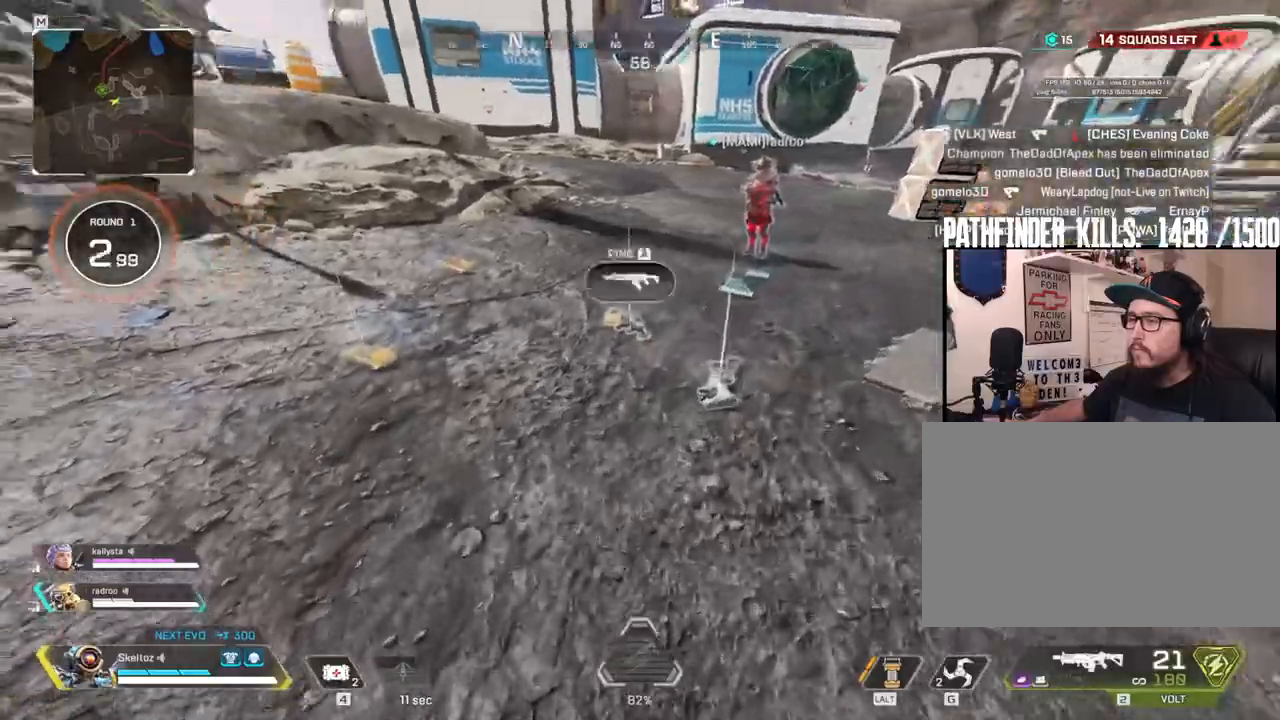
{"keys": [], "mouse": [], "events": []}
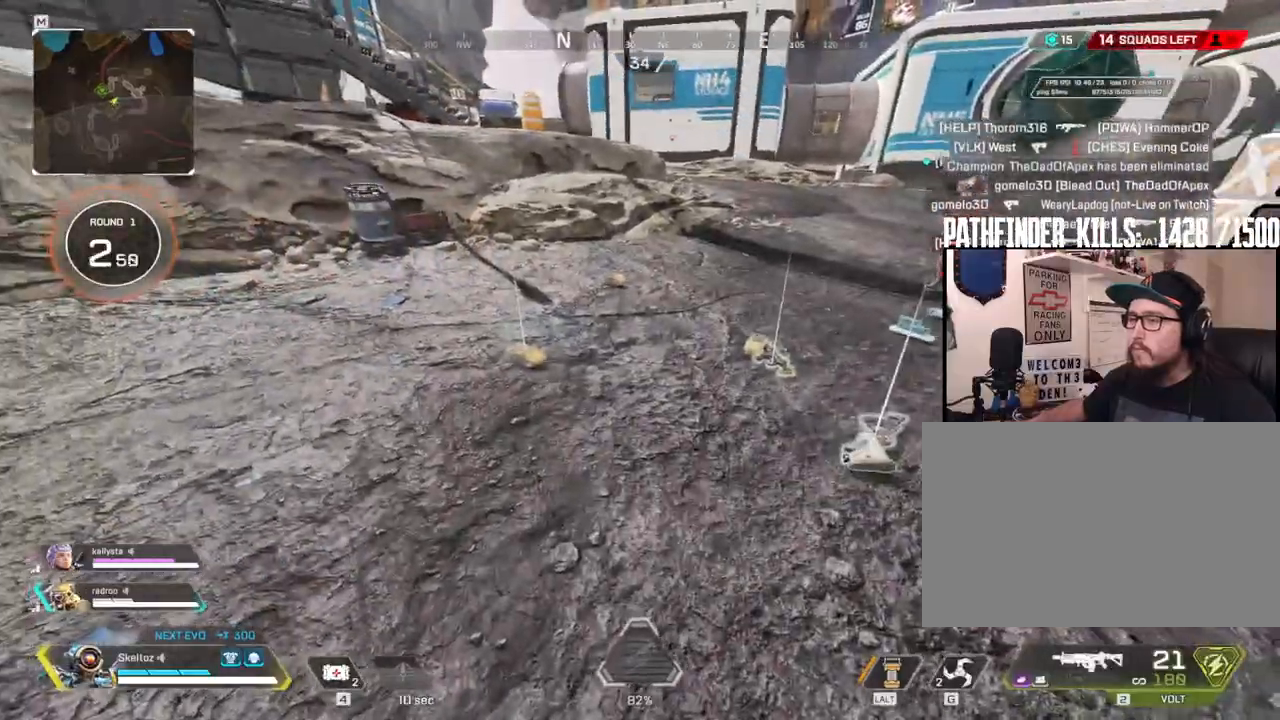
{"keys": [], "mouse": [], "events": []}
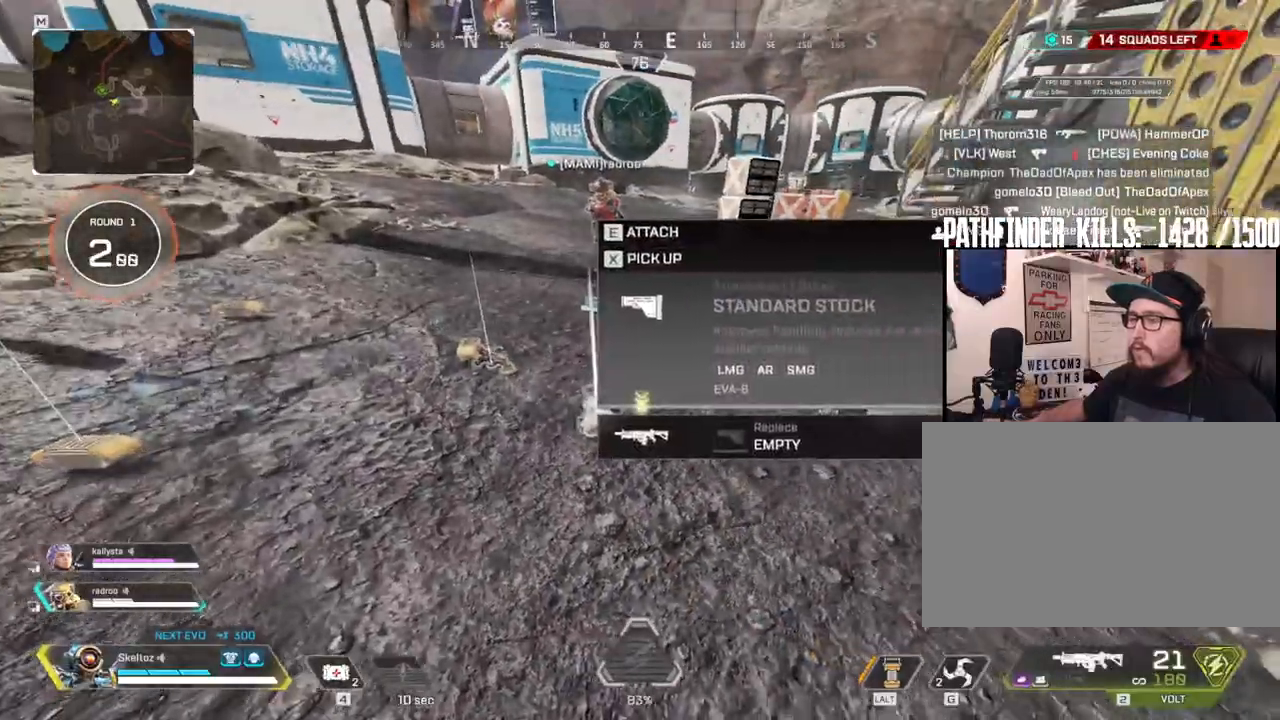
{"keys": [], "mouse": [], "events": []}
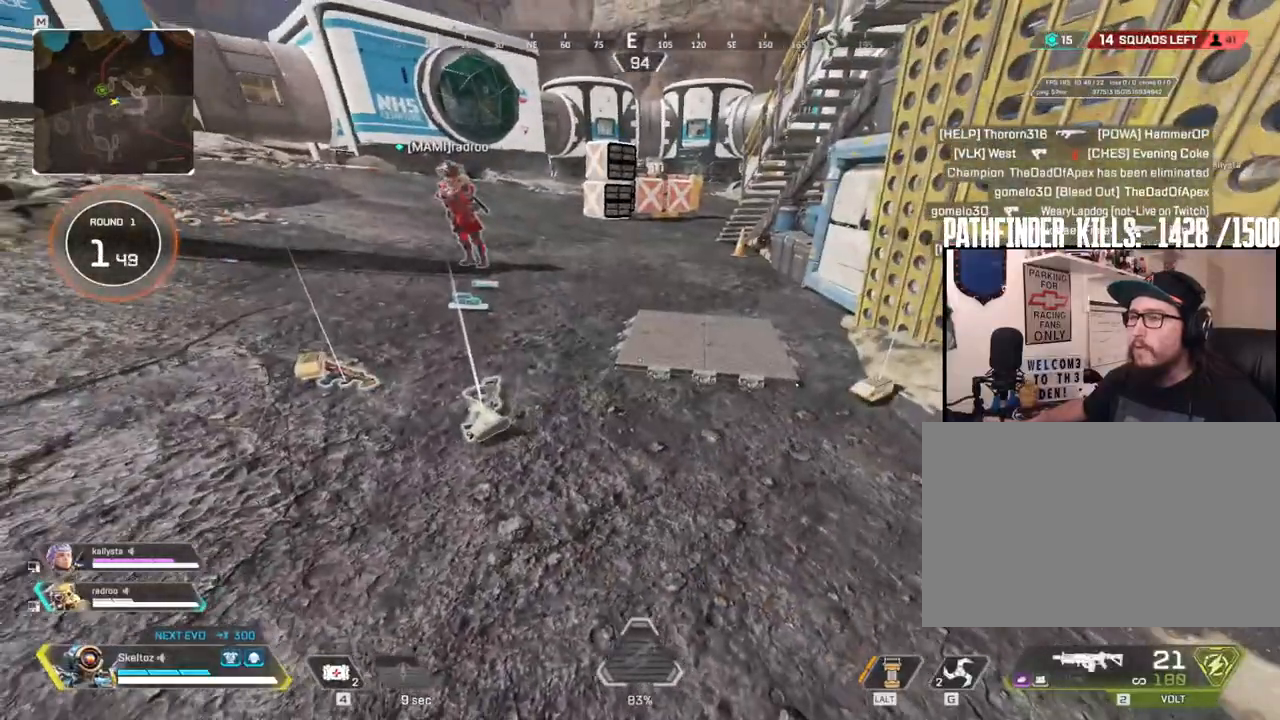
{"keys": [], "mouse": [], "events": []}
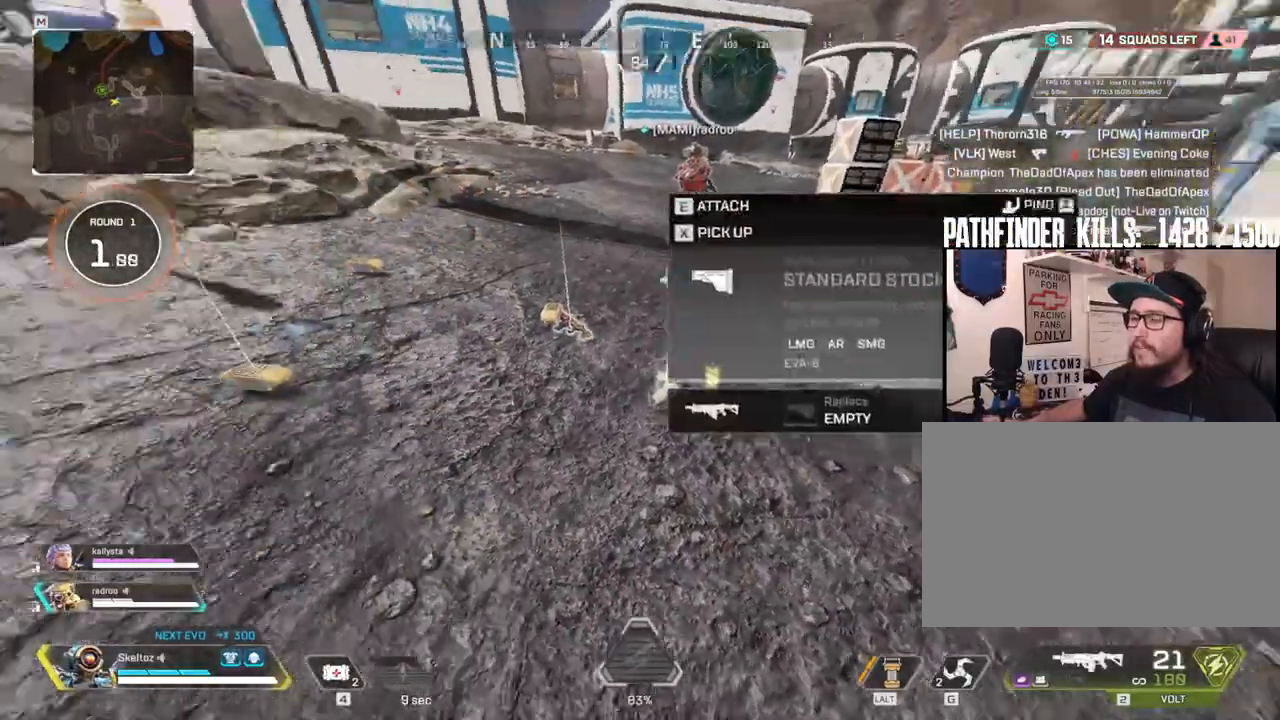
{"keys": ["d"], "mouse": [], "events": [[200, "d", "down"]]}
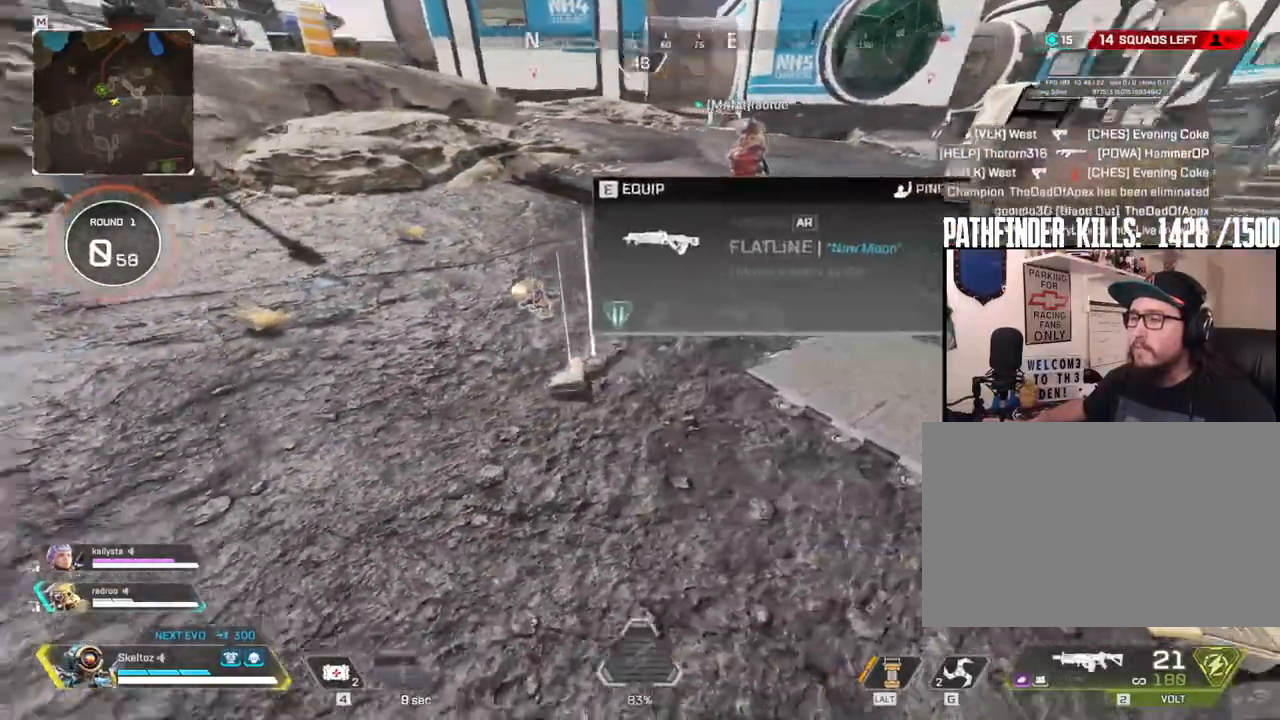
{"keys": ["e"], "mouse": [], "events": [[17, "d", "up"], [67, "w", "down"], [300, "w", "up"], [483, "e", "down"]]}
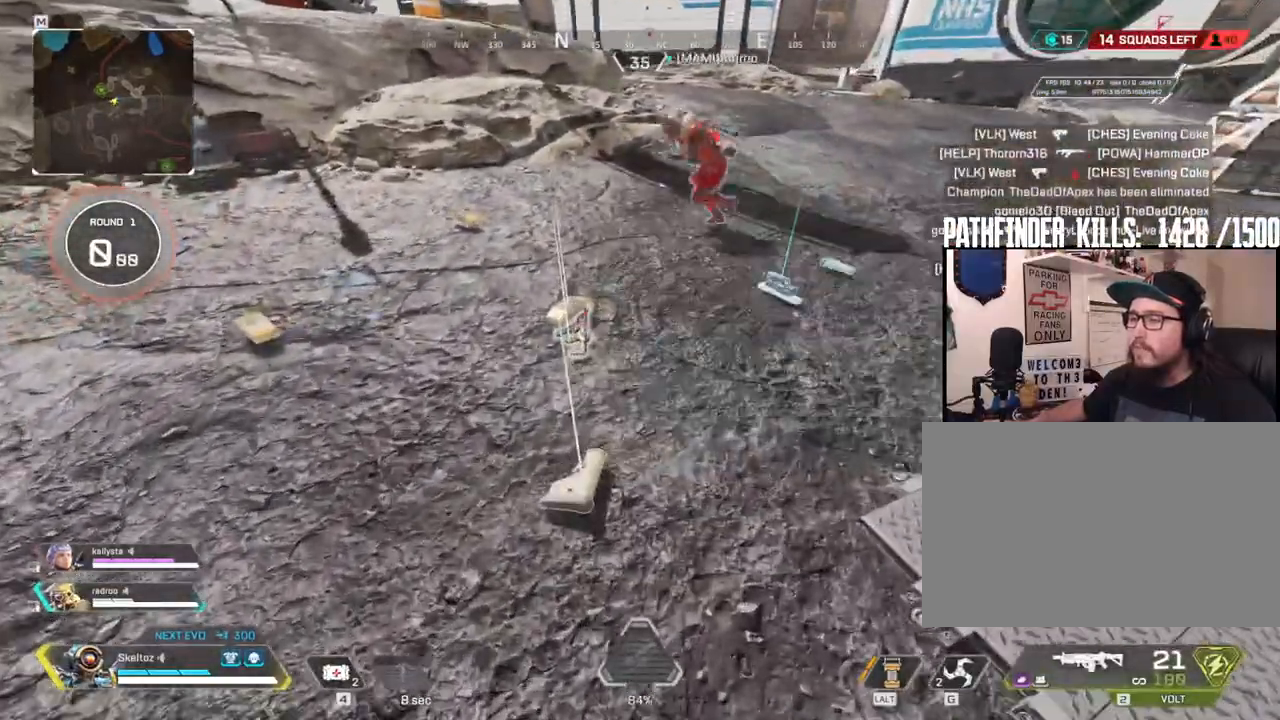
{"keys": ["s"], "mouse": [], "events": [[133, "e", "up"], [233, "e", "down"], [367, "e", "up"], [467, "s", "down"]]}
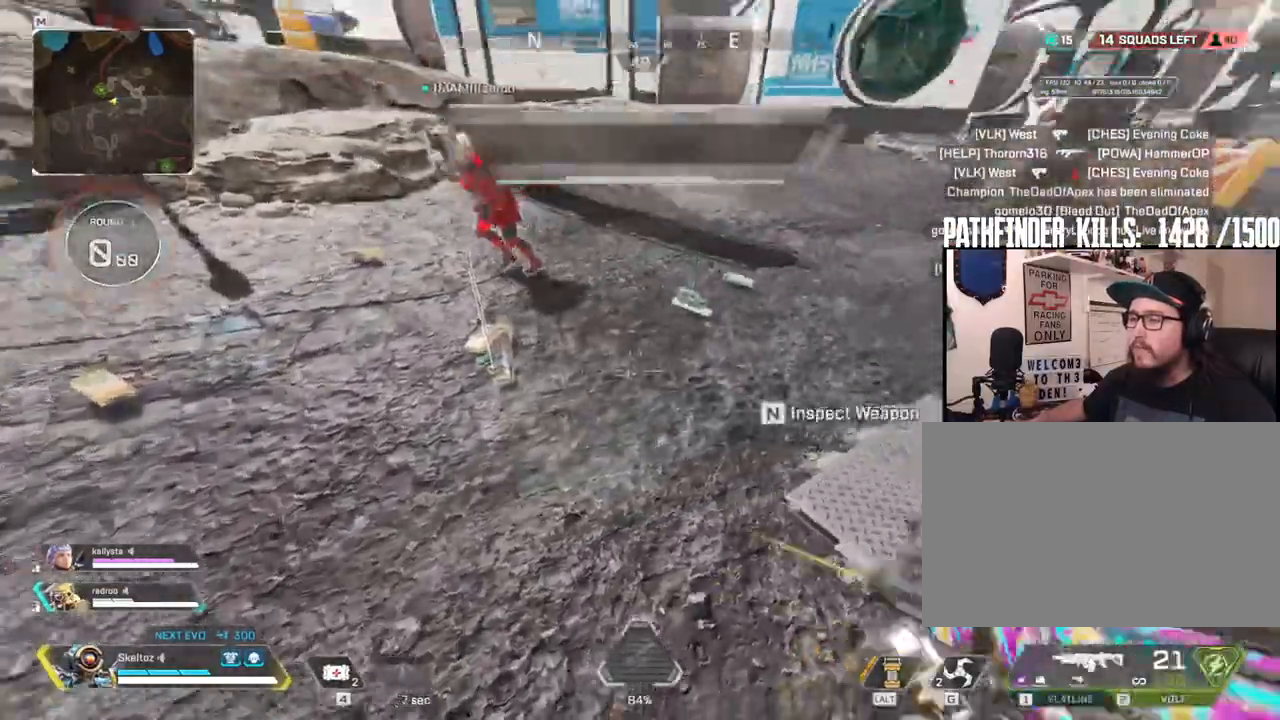
{"keys": ["r", "w"], "mouse": [], "events": [[133, "d", "down"], [150, "s", "up"], [333, "d", "up"], [433, "w", "down"], [483, "r", "down"]]}